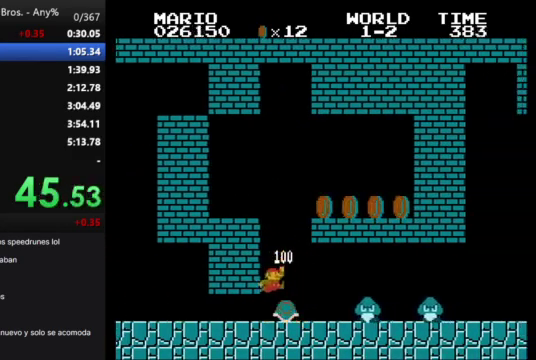
Gameplay with a controller (Nintendo layout); each line is a JSON object with the inputs held at the frame after it. "events" lists button and stick changes between this image and that frame as [ms after this image, input, new state], when the widget could be followed in between. Not read: L3 R3.
{"buttons": ["B", "DPAD_RIGHT"], "events": []}
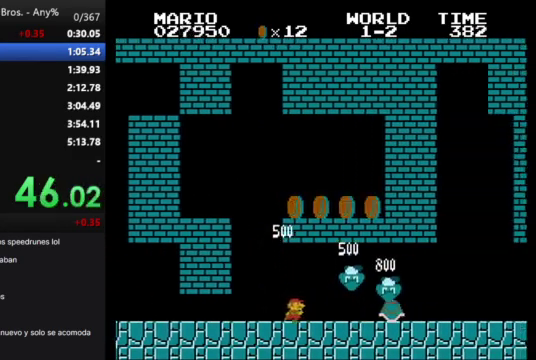
{"buttons": ["B", "DPAD_RIGHT"], "events": []}
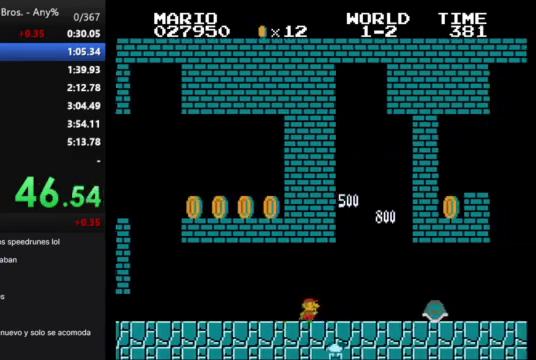
{"buttons": ["B", "DPAD_RIGHT"], "events": []}
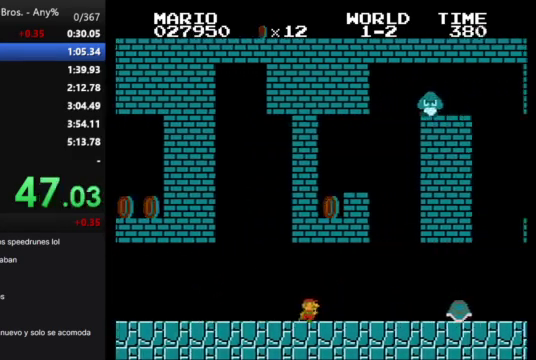
{"buttons": ["B", "DPAD_RIGHT"], "events": []}
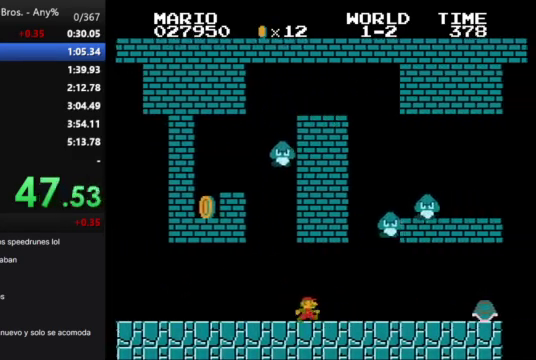
{"buttons": ["B", "DPAD_RIGHT"], "events": [[33, "A", "down"], [267, "A", "up"]]}
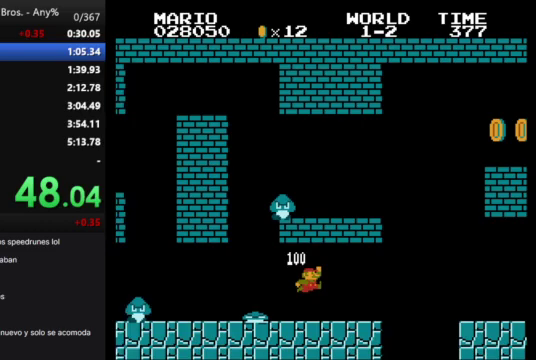
{"buttons": ["B", "DPAD_RIGHT"], "events": [[300, "A", "down"], [400, "A", "up"]]}
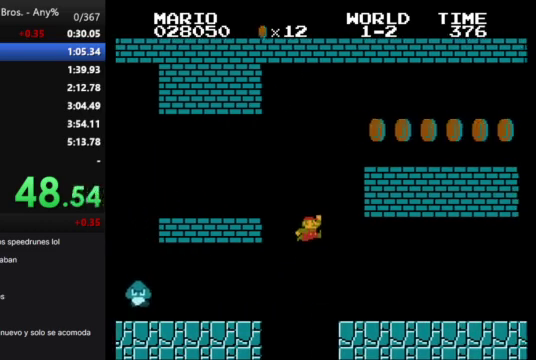
{"buttons": ["B", "DPAD_RIGHT"], "events": []}
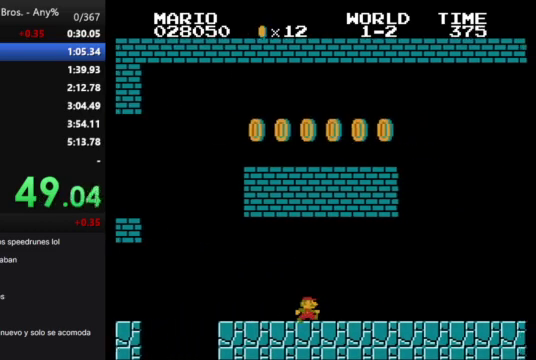
{"buttons": ["B", "DPAD_RIGHT"], "events": []}
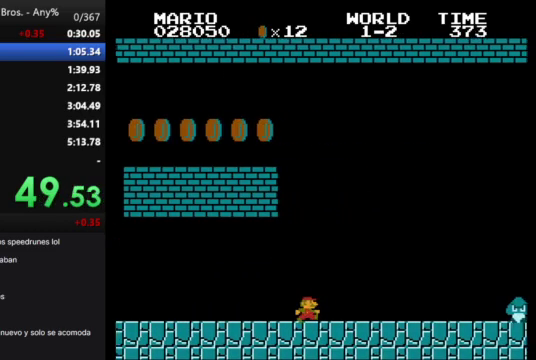
{"buttons": ["A", "B", "DPAD_RIGHT"], "events": [[467, "A", "down"]]}
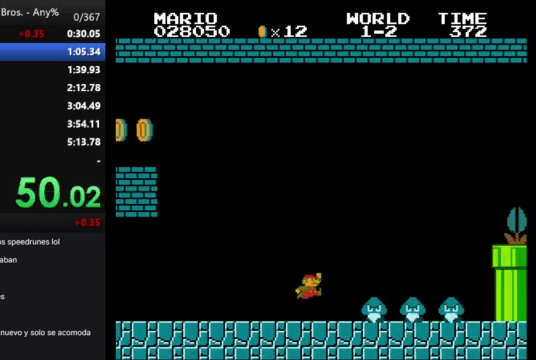
{"buttons": ["B", "DPAD_RIGHT"], "events": [[267, "A", "up"]]}
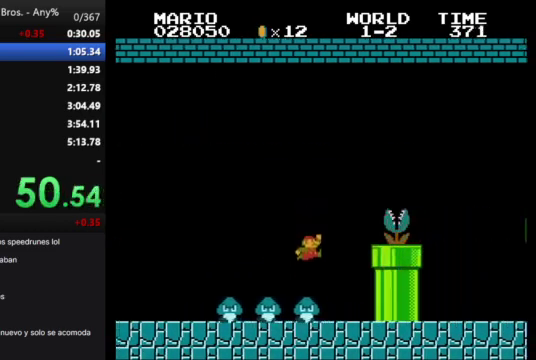
{"buttons": ["B"], "events": [[67, "DPAD_RIGHT", "up"], [133, "DPAD_LEFT", "down"], [267, "DPAD_LEFT", "up"]]}
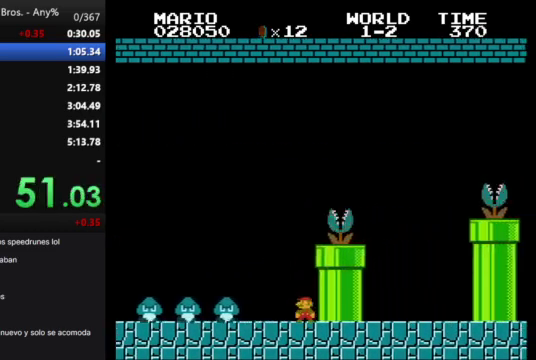
{"buttons": ["B", "DPAD_RIGHT"], "events": [[133, "A", "down"], [433, "A", "up"], [433, "DPAD_RIGHT", "down"]]}
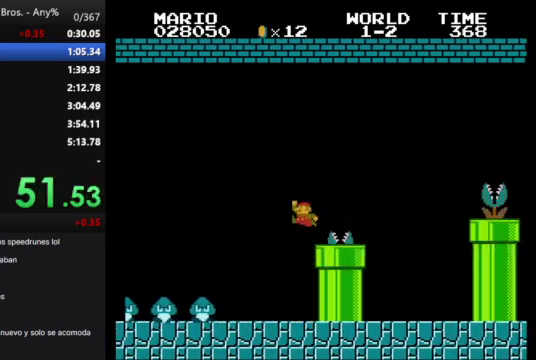
{"buttons": ["A", "B", "DPAD_RIGHT"], "events": [[333, "A", "down"]]}
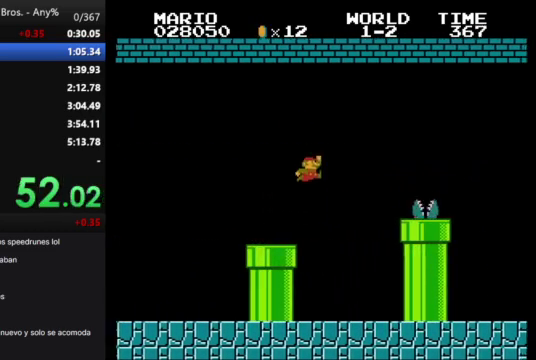
{"buttons": ["A", "B", "DPAD_RIGHT"], "events": [[100, "A", "up"], [467, "A", "down"]]}
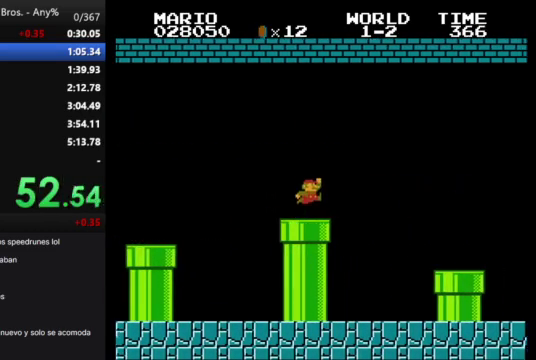
{"buttons": ["B", "DPAD_RIGHT"], "events": [[33, "A", "up"]]}
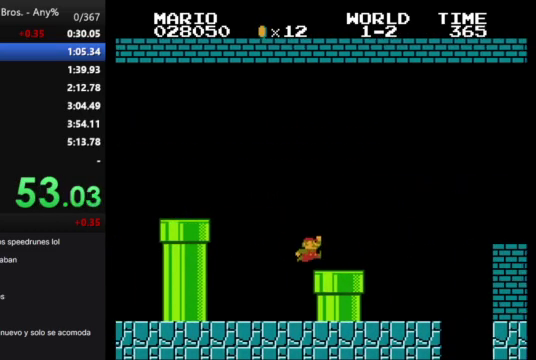
{"buttons": ["B", "DPAD_RIGHT"], "events": [[100, "A", "down"], [467, "A", "up"]]}
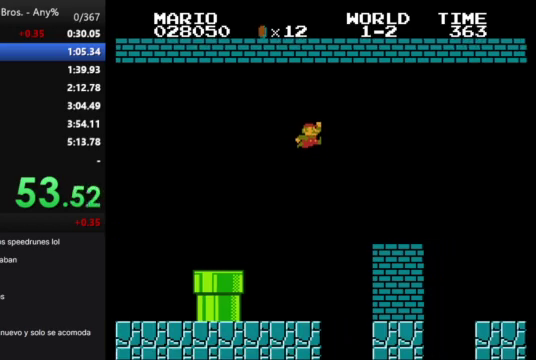
{"buttons": ["B", "DPAD_RIGHT"], "events": [[367, "A", "down"], [500, "A", "up"]]}
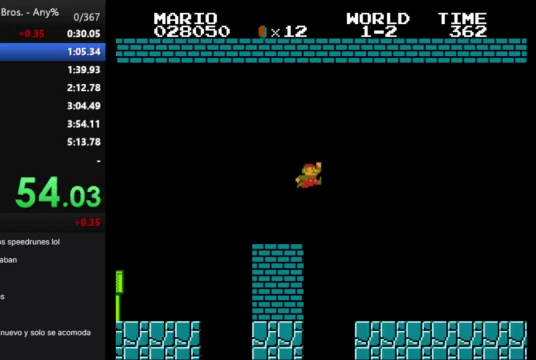
{"buttons": ["B", "DPAD_RIGHT"], "events": []}
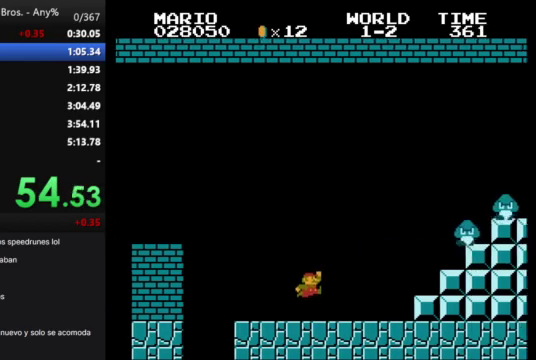
{"buttons": ["A", "B", "DPAD_RIGHT"], "events": [[200, "A", "down"]]}
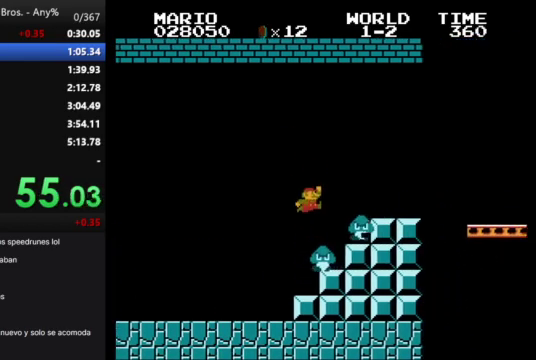
{"buttons": ["B", "DPAD_RIGHT"], "events": [[167, "A", "up"]]}
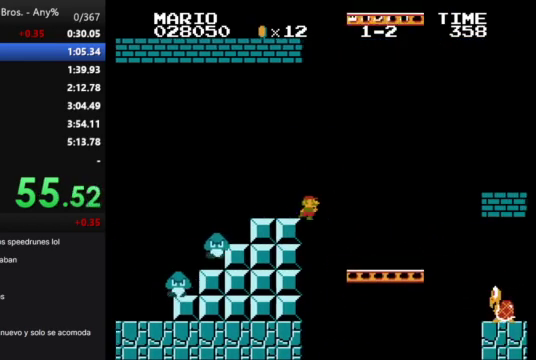
{"buttons": ["A", "B", "DPAD_RIGHT"], "events": [[367, "A", "down"]]}
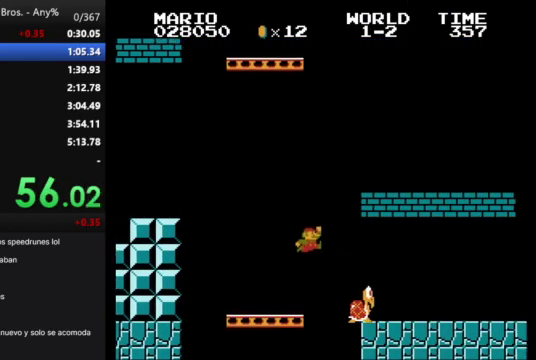
{"buttons": ["B", "DPAD_RIGHT"], "events": [[333, "A", "up"]]}
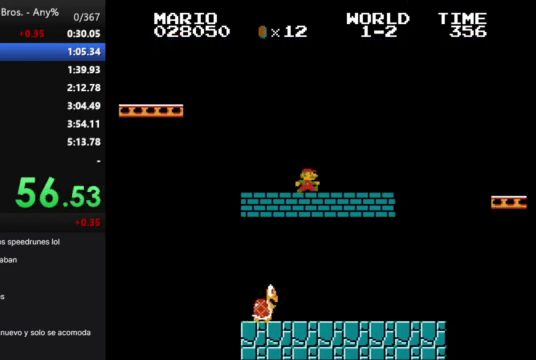
{"buttons": ["A", "B", "DPAD_RIGHT"], "events": [[267, "A", "down"]]}
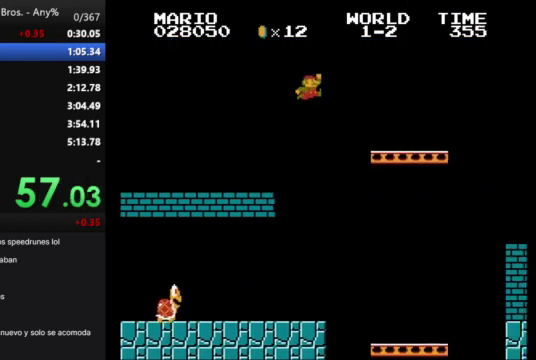
{"buttons": ["A", "B", "DPAD_RIGHT"], "events": [[100, "A", "up"], [433, "A", "down"]]}
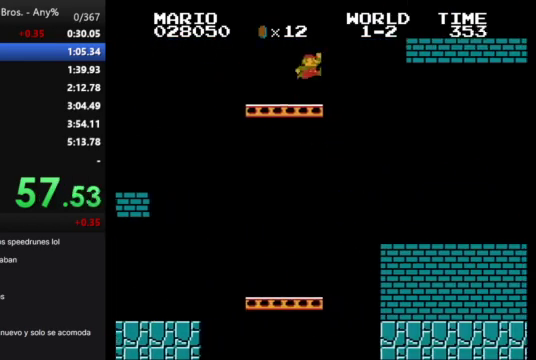
{"buttons": ["B", "DPAD_RIGHT"], "events": [[300, "A", "up"]]}
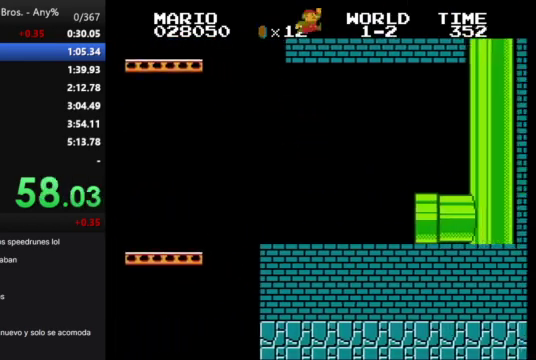
{"buttons": ["A", "B", "DPAD_RIGHT"], "events": [[167, "A", "down"]]}
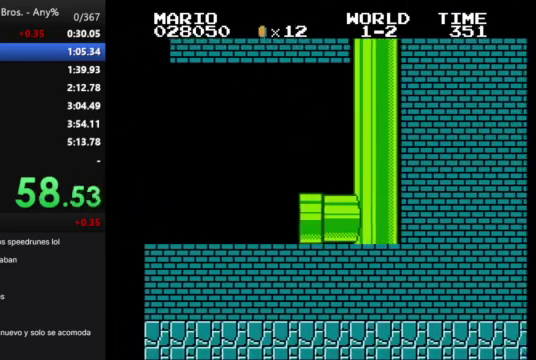
{"buttons": ["A", "B", "DPAD_RIGHT"], "events": []}
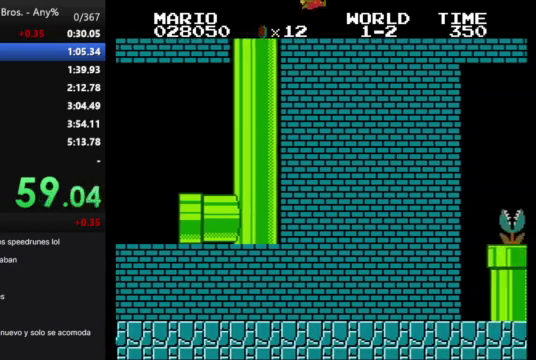
{"buttons": ["B", "DPAD_RIGHT"], "events": [[67, "A", "up"]]}
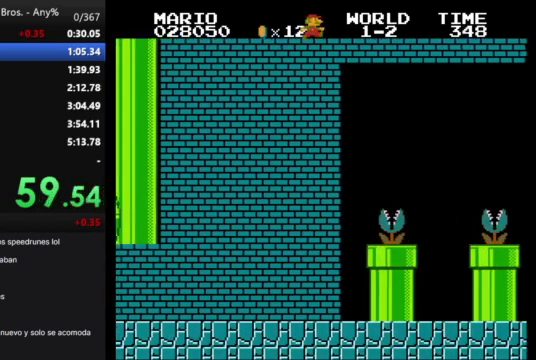
{"buttons": ["B", "DPAD_RIGHT"], "events": []}
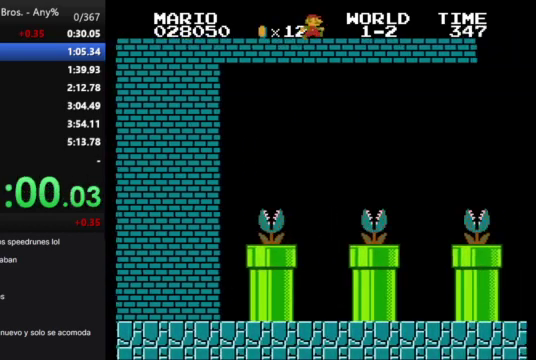
{"buttons": ["B", "DPAD_RIGHT"], "events": []}